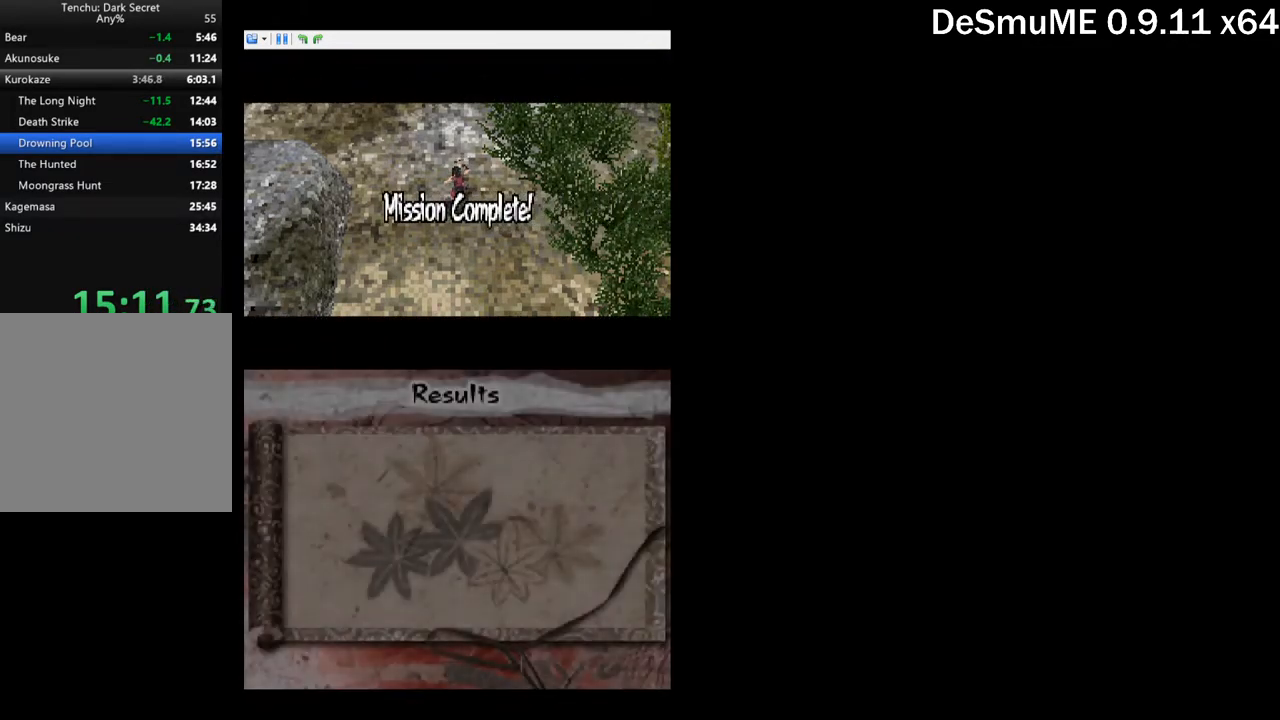
Gameplay with a controller (Xbox layout); each line is a JSON object with the inputs held at the frame after it. "button_events" lists button changes between this image and that frame as [ms after this image, input, new state], when the widget could be followed in between (sticks are given only as held states). Not read: L3 R3 left_stick right_stick.
{"buttons": ["B"], "button_events": [[34, "B", "down"], [84, "B", "up"], [150, "B", "down"], [217, "B", "up"], [267, "B", "down"], [317, "B", "up"], [367, "B", "down"]]}
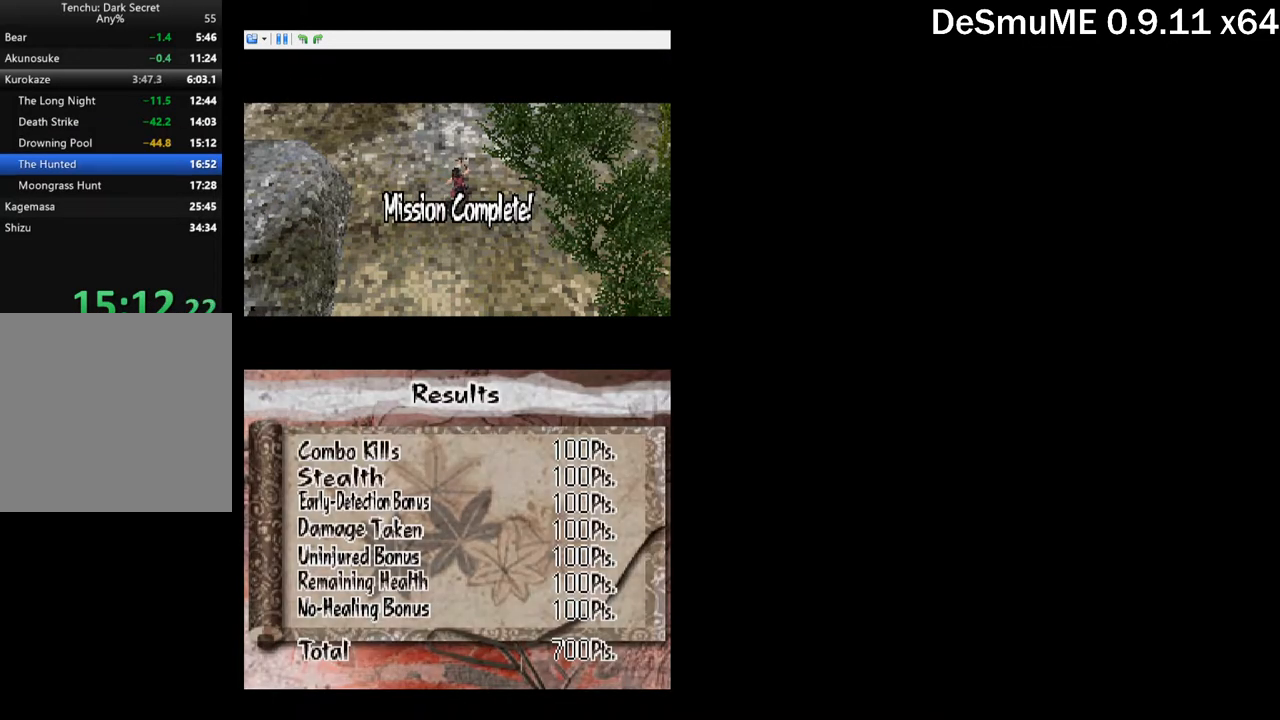
{"buttons": [], "button_events": [[34, "B", "up"], [84, "B", "down"], [134, "B", "up"]]}
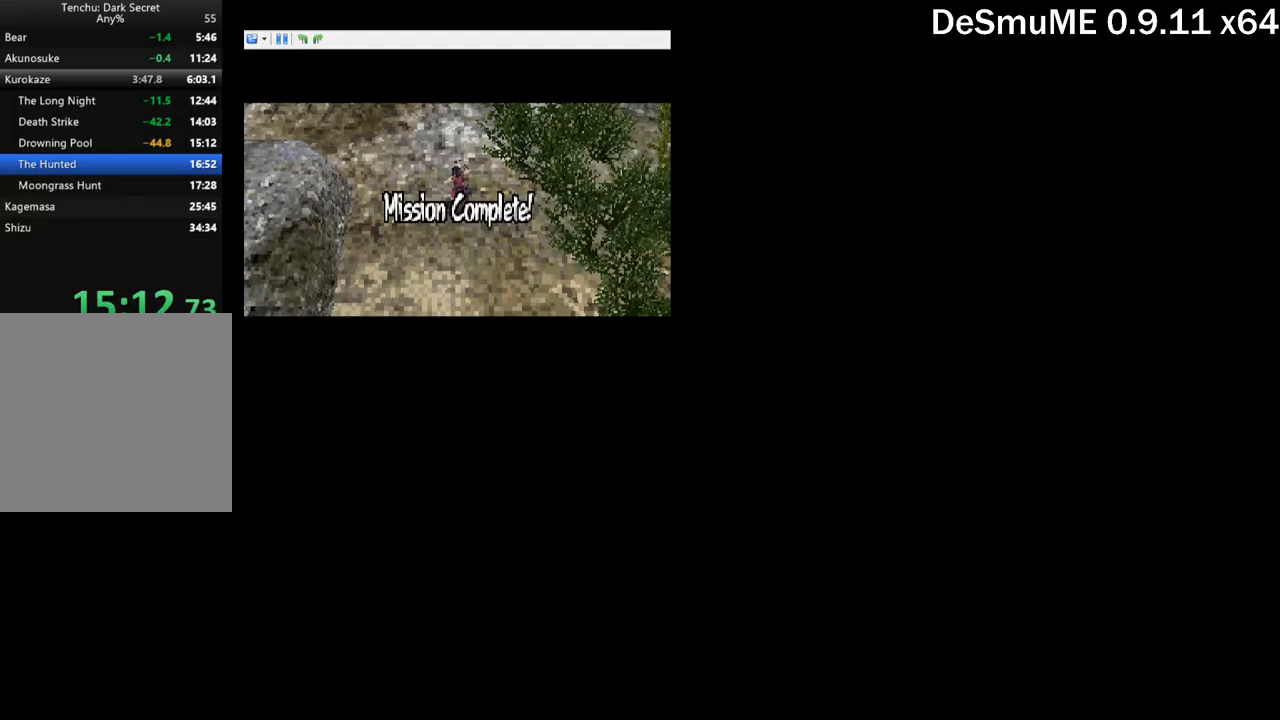
{"buttons": [], "button_events": []}
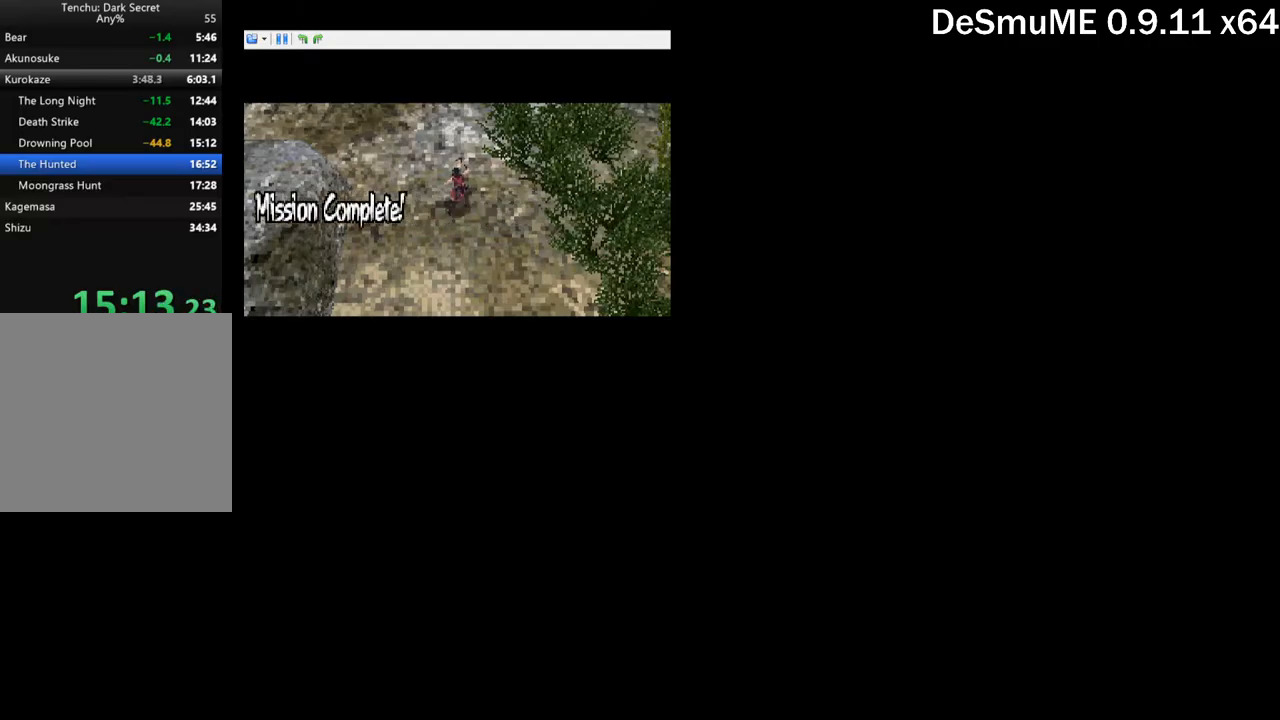
{"buttons": [], "button_events": []}
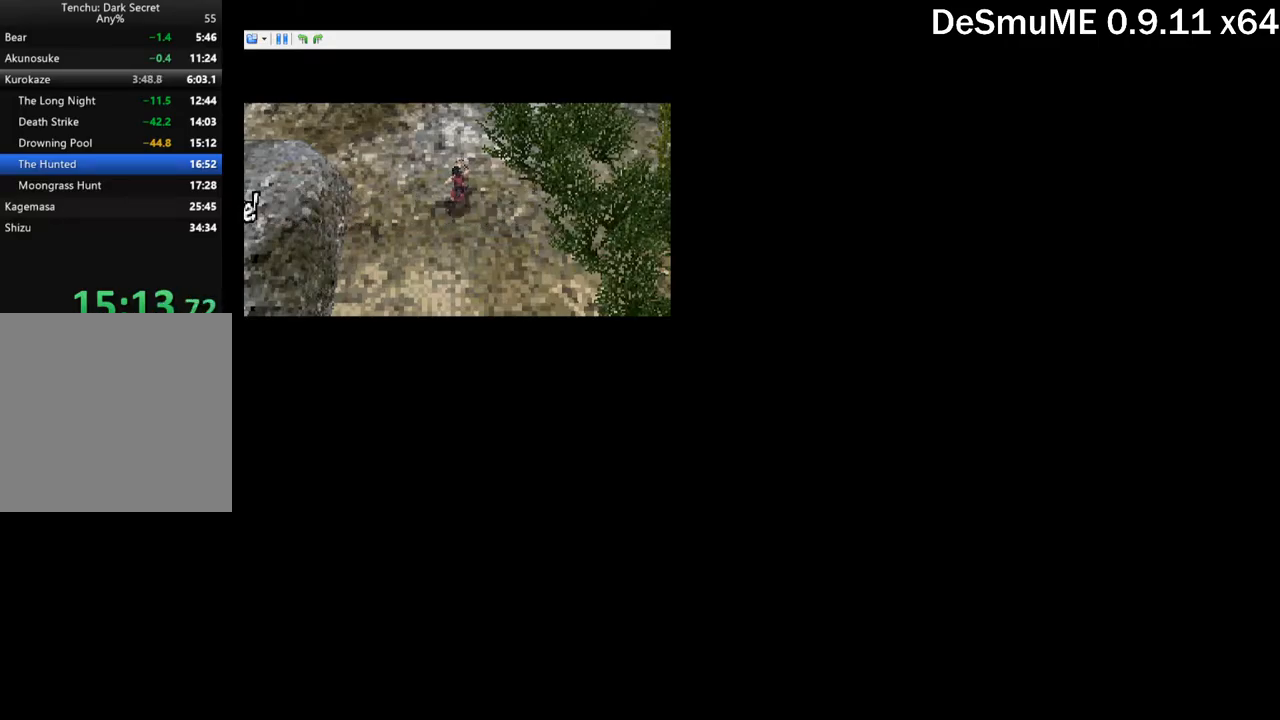
{"buttons": ["START"], "button_events": [[117, "START", "down"], [167, "START", "up"], [250, "START", "down"], [300, "START", "up"], [350, "START", "down"], [417, "START", "up"], [467, "START", "down"]]}
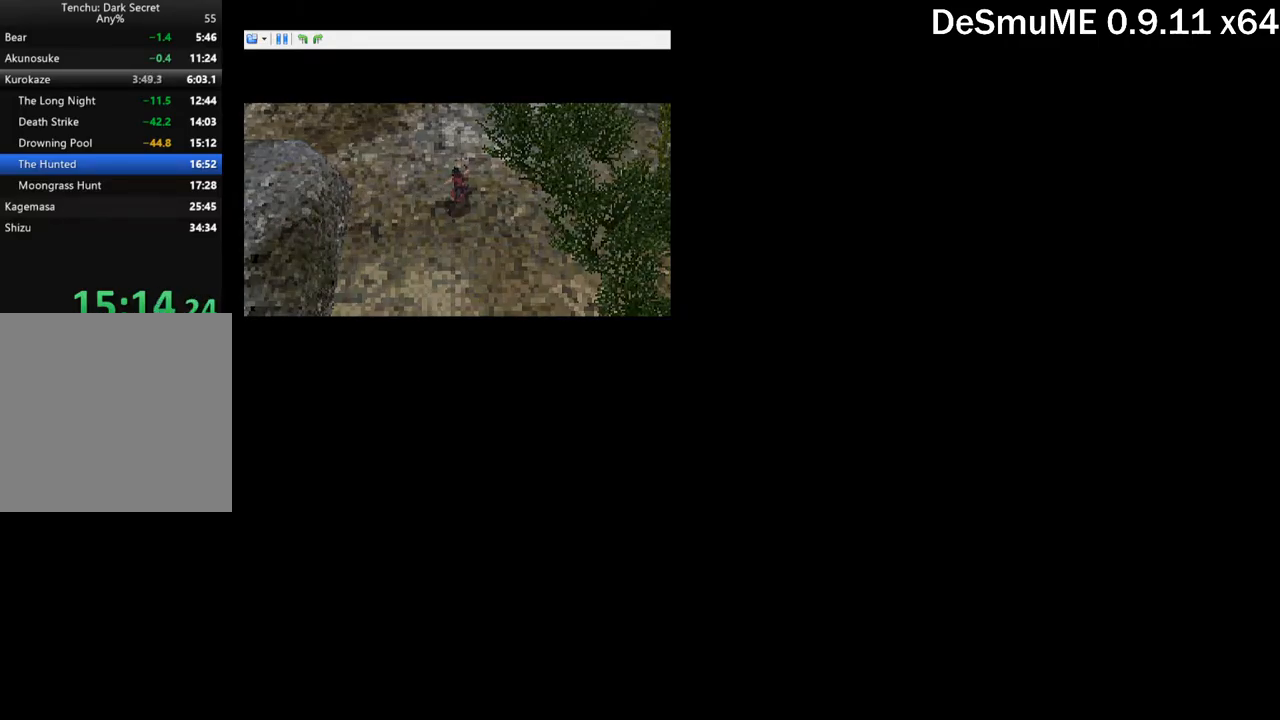
{"buttons": [], "button_events": [[133, "START", "up"], [200, "START", "down"], [250, "START", "up"], [300, "START", "down"], [383, "START", "up"], [433, "START", "down"], [500, "START", "up"]]}
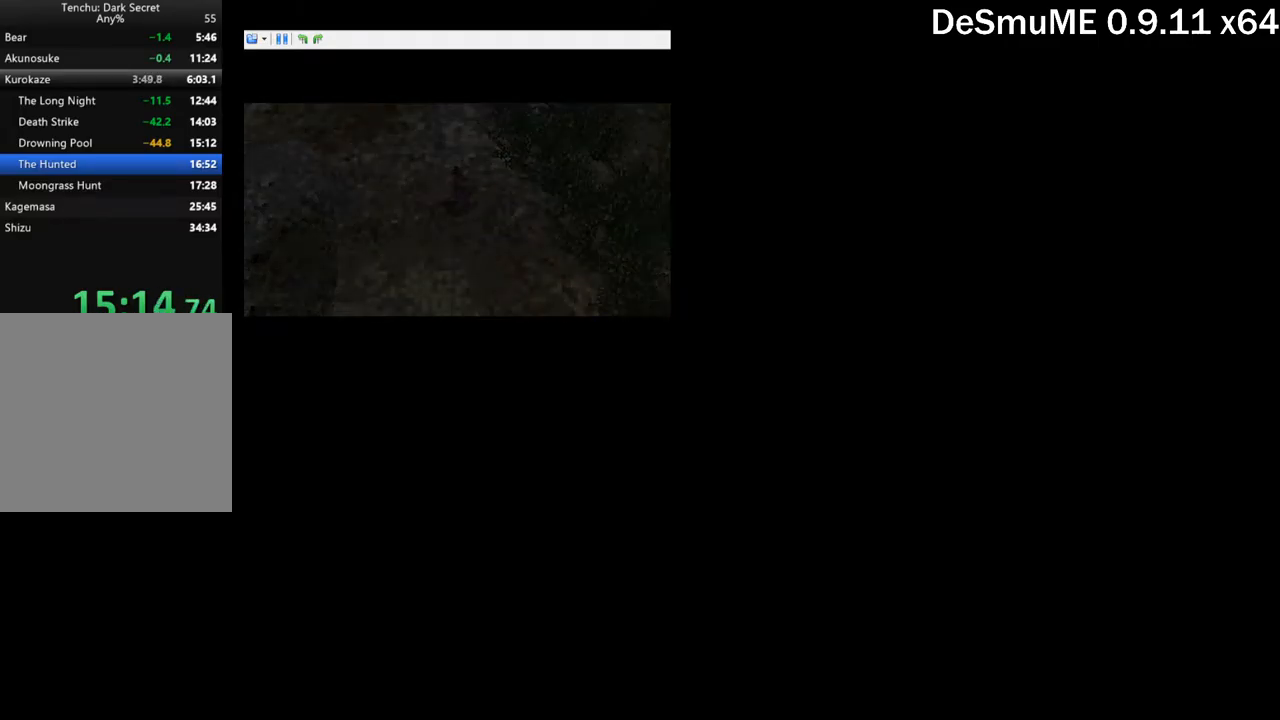
{"buttons": [], "button_events": [[50, "START", "down"], [117, "START", "up"], [167, "START", "down"], [233, "START", "up"], [300, "START", "down"], [350, "START", "up"], [417, "START", "down"], [467, "START", "up"]]}
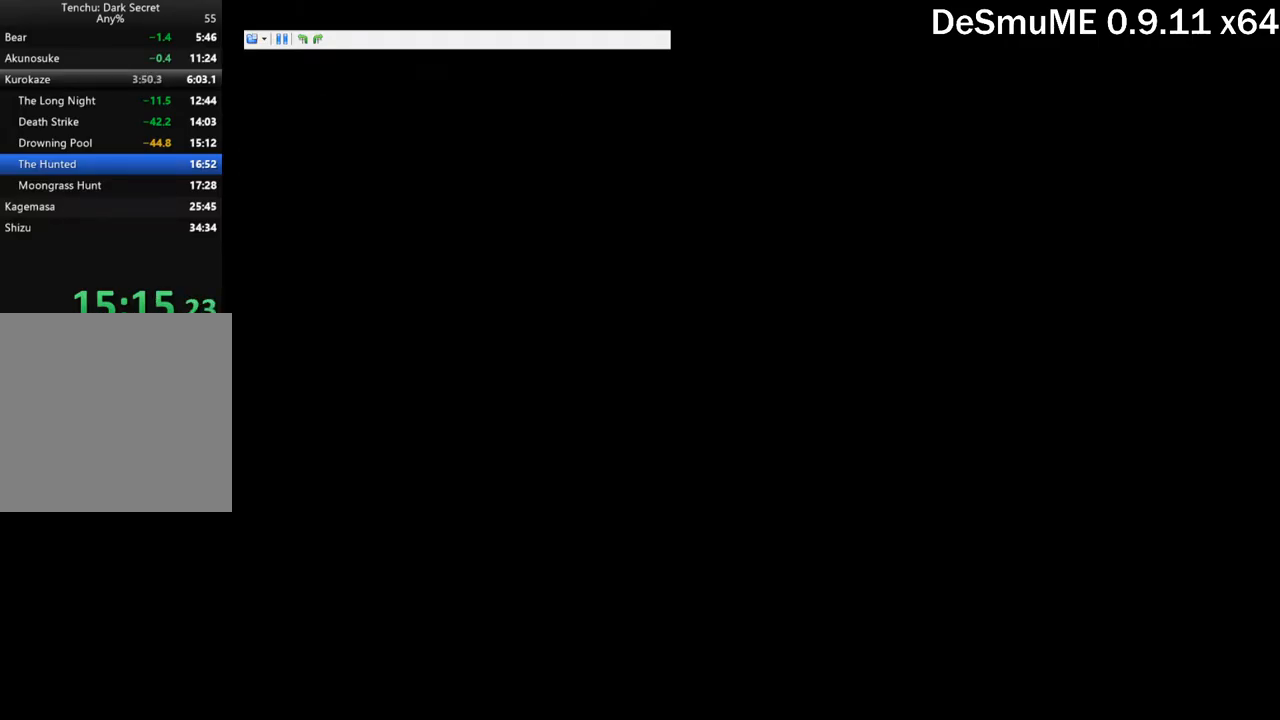
{"buttons": [], "button_events": [[33, "START", "down"], [100, "START", "up"], [167, "START", "down"], [217, "START", "up"], [283, "START", "down"], [333, "START", "up"], [383, "START", "down"], [450, "START", "up"]]}
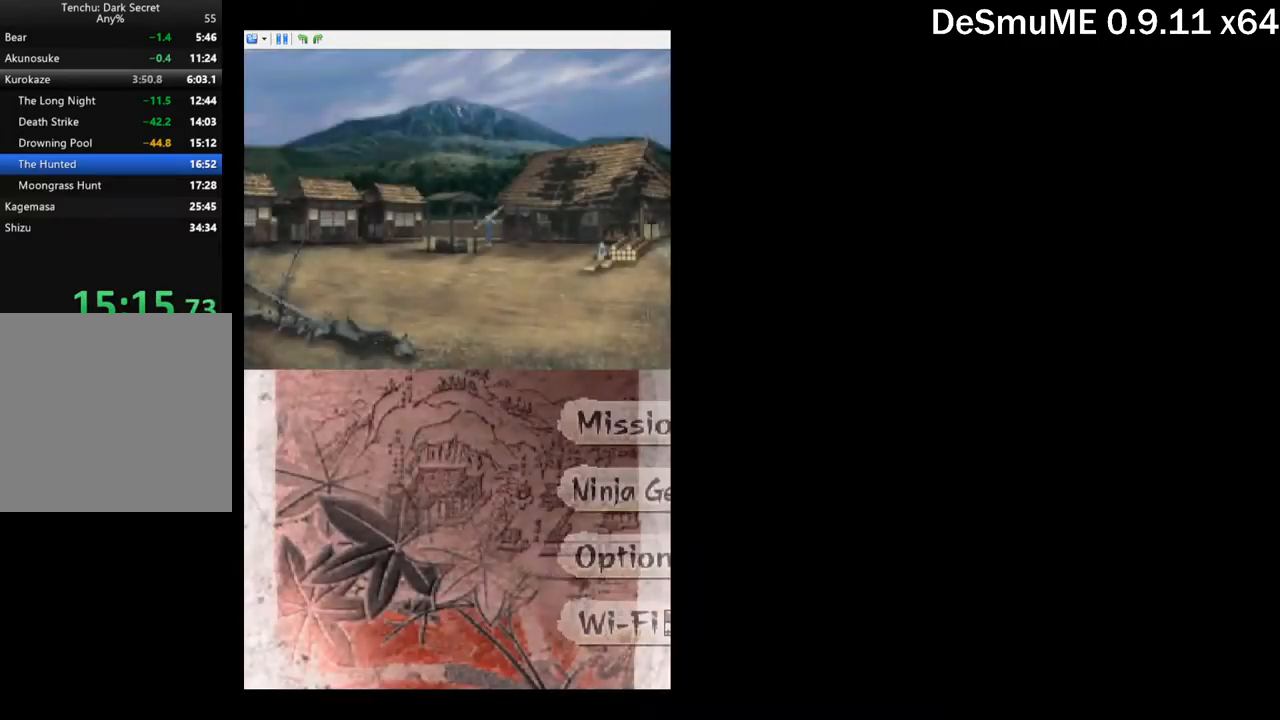
{"buttons": ["B"], "button_events": [[233, "B", "down"], [300, "B", "up"], [350, "B", "down"], [417, "B", "up"], [467, "B", "down"]]}
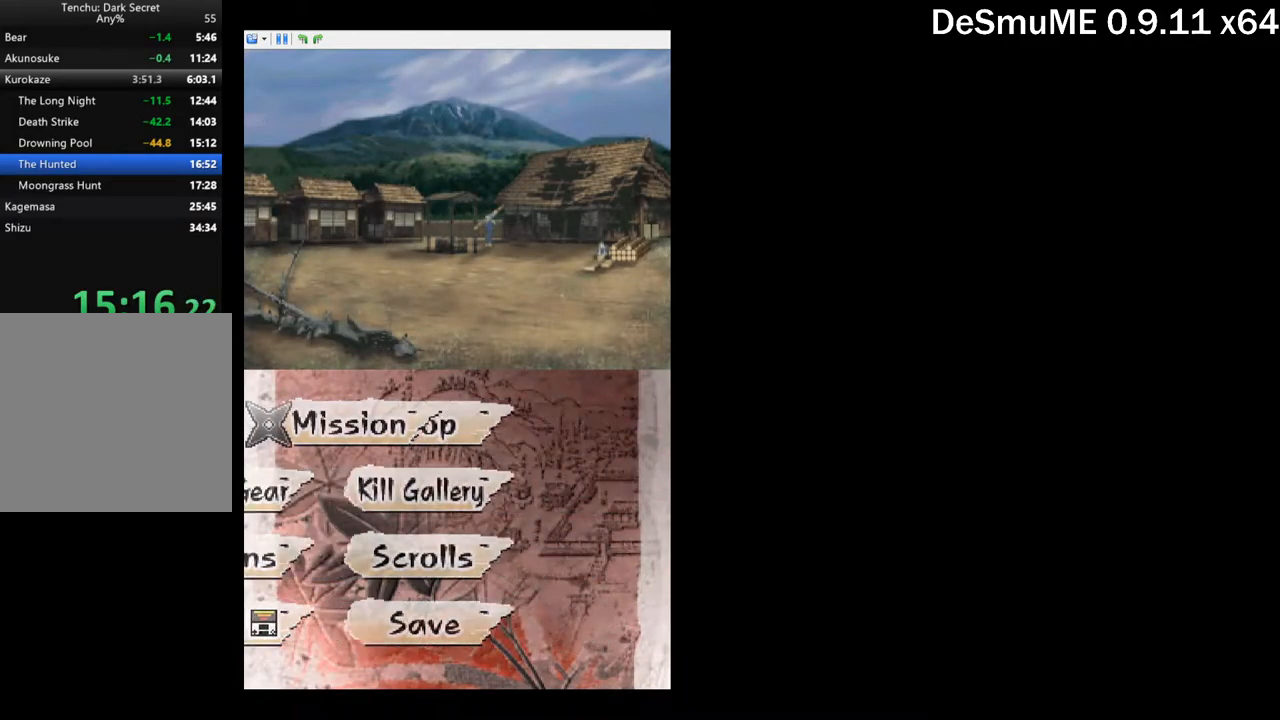
{"buttons": [], "button_events": [[17, "B", "up"]]}
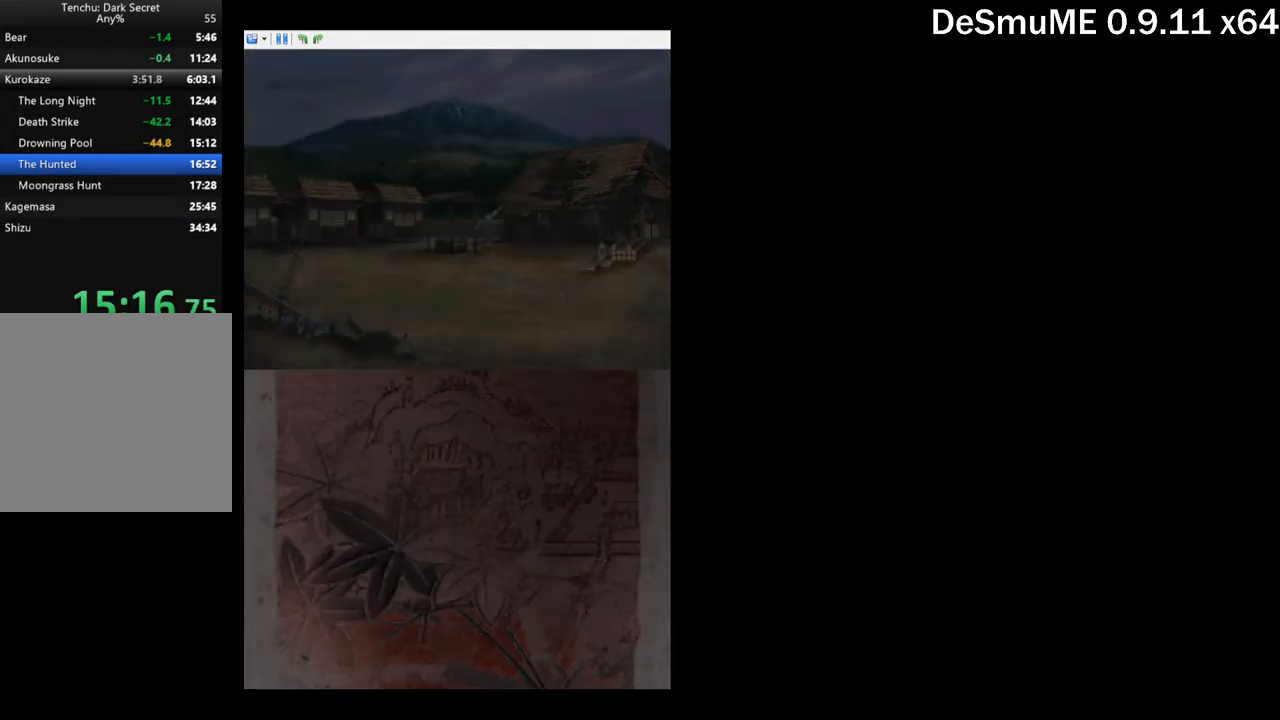
{"buttons": [], "button_events": []}
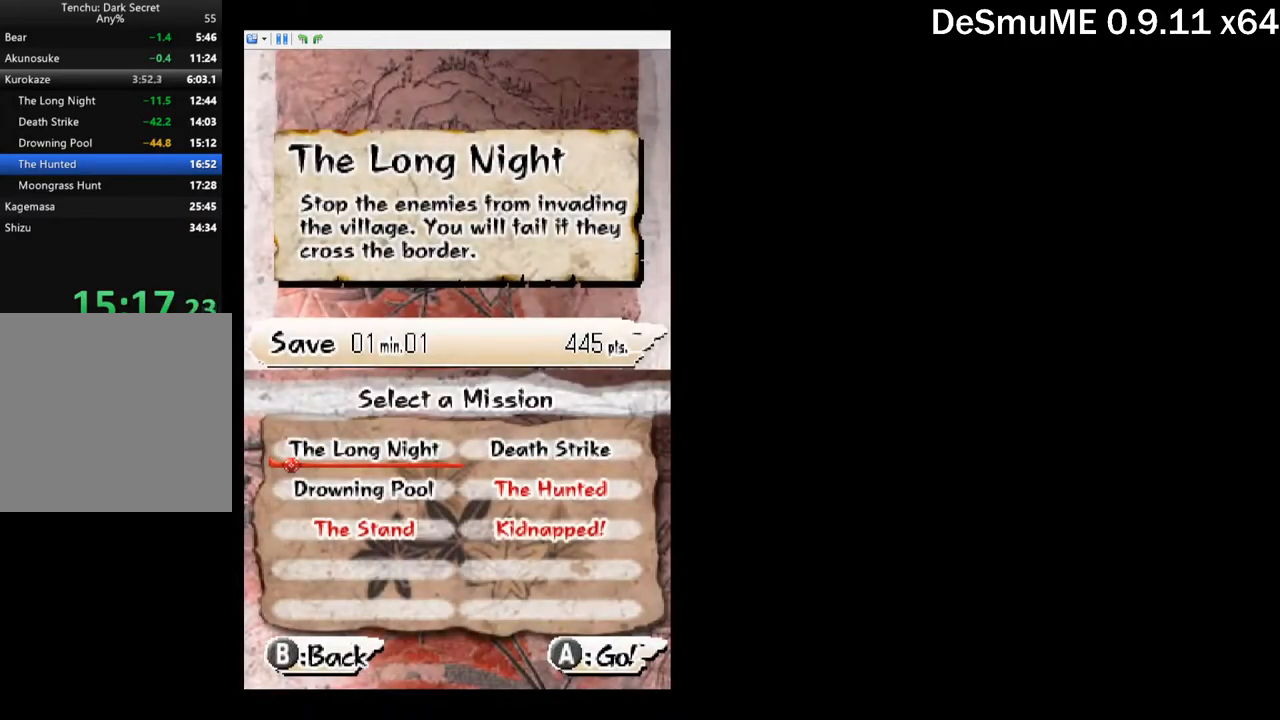
{"buttons": [], "button_events": [[233, "DPAD_DOWN", "down"], [350, "DPAD_DOWN", "up"], [350, "DPAD_RIGHT", "down"], [417, "DPAD_RIGHT", "up"], [433, "B", "down"], [500, "B", "up"]]}
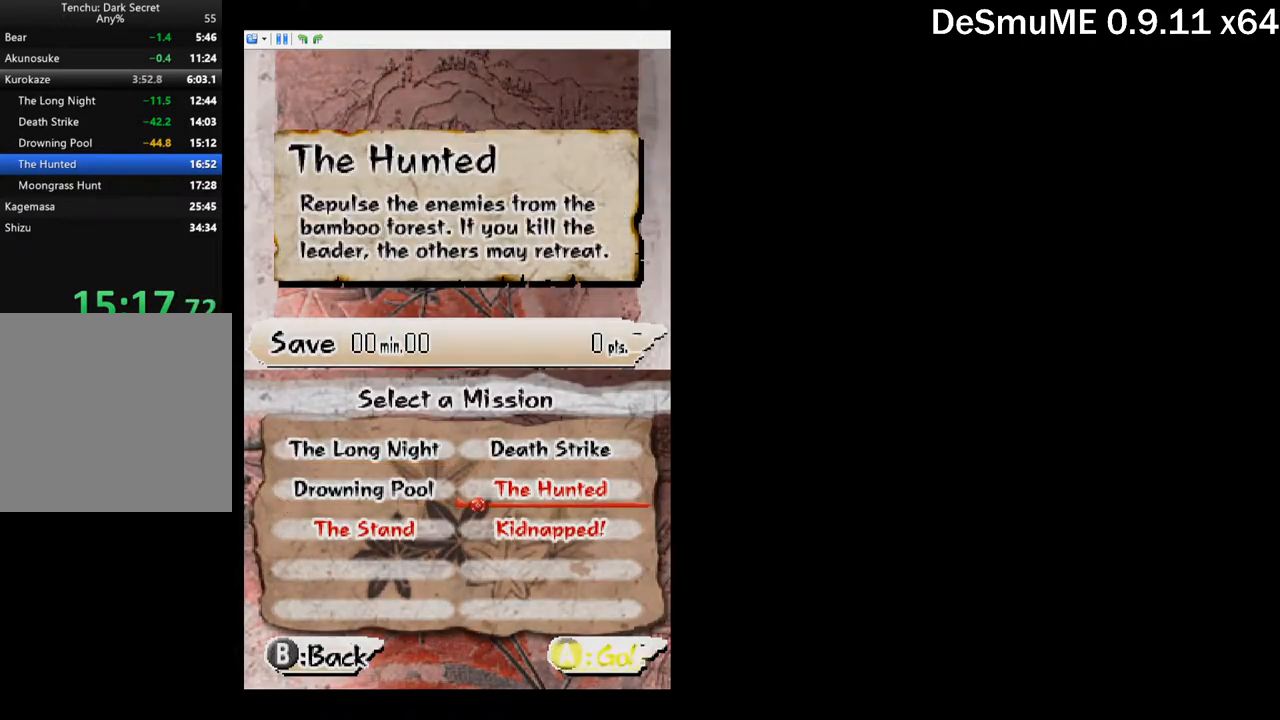
{"buttons": [], "button_events": []}
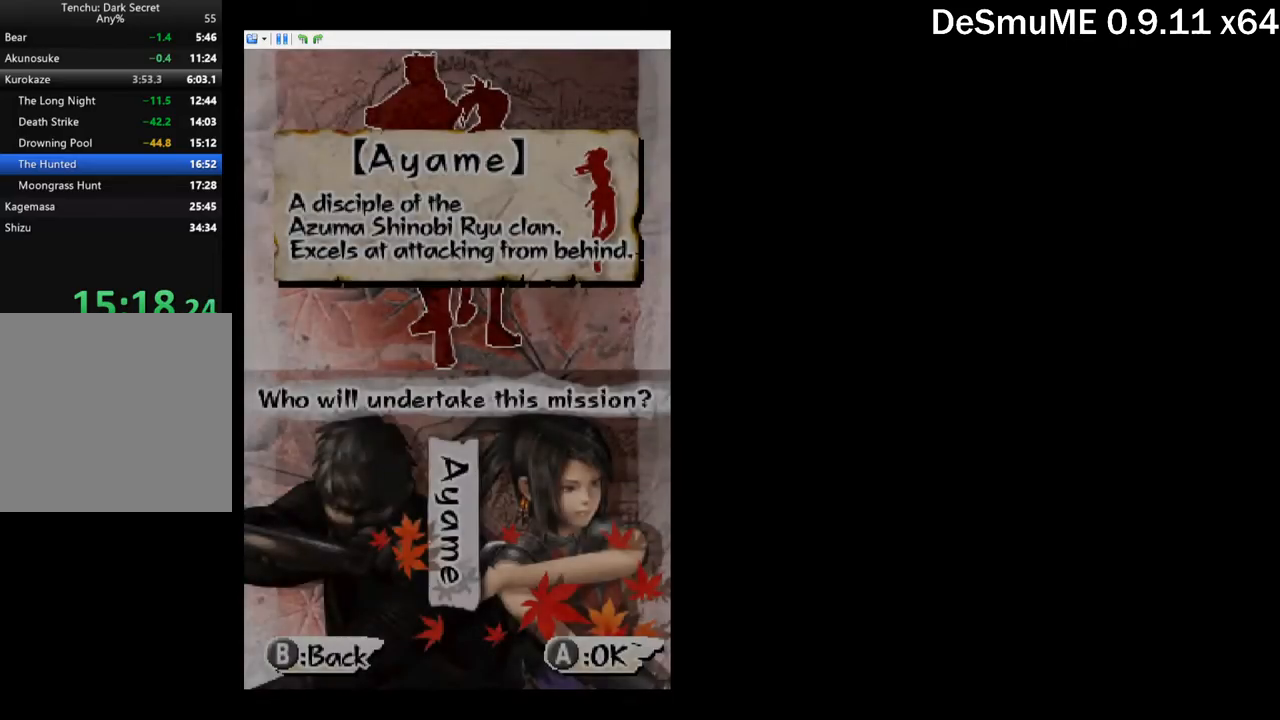
{"buttons": [], "button_events": [[100, "B", "down"], [200, "B", "up"]]}
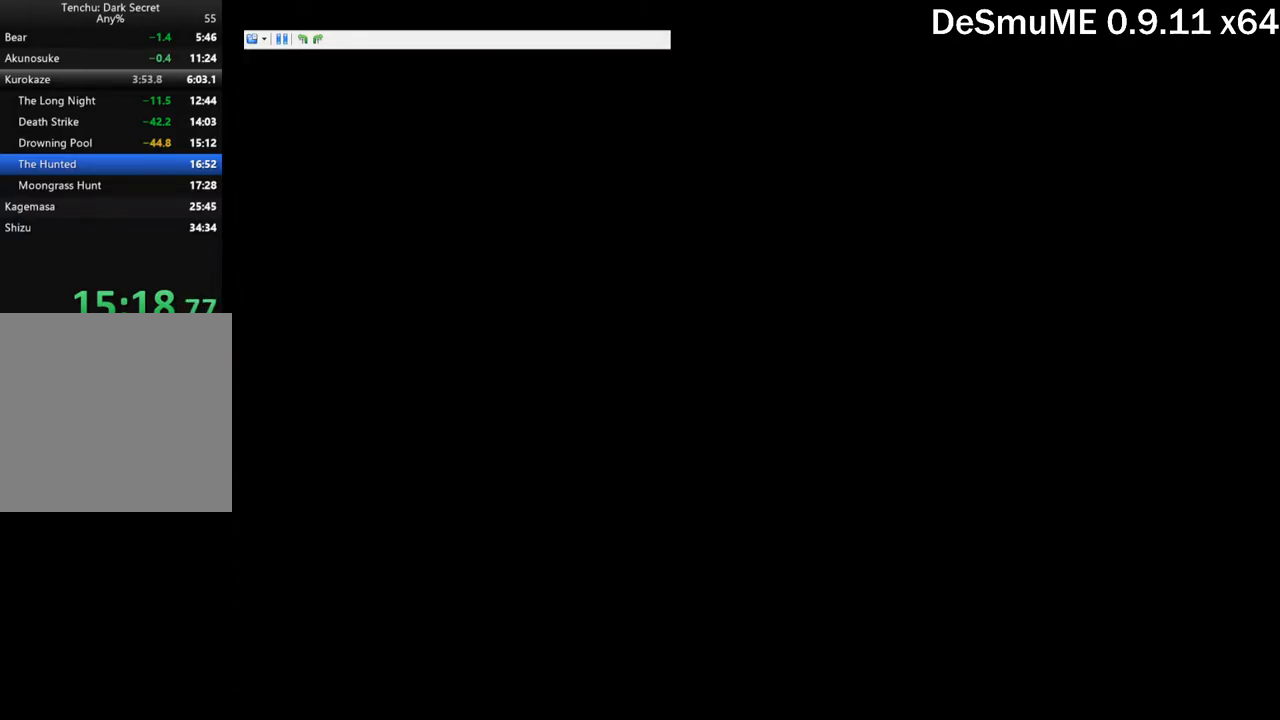
{"buttons": ["START"], "button_events": [[384, "START", "down"], [450, "START", "up"], [500, "START", "down"]]}
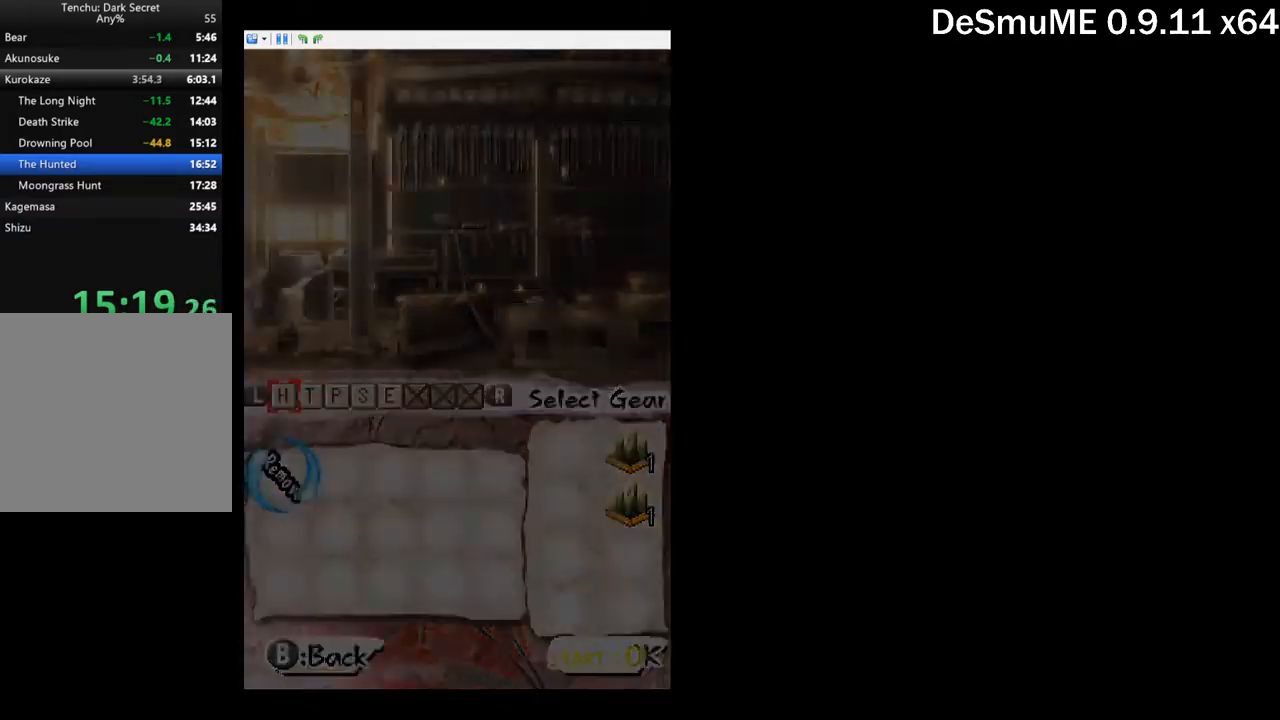
{"buttons": ["START"], "button_events": [[50, "START", "up"], [134, "START", "down"], [184, "START", "up"], [267, "START", "down"], [317, "START", "up"], [500, "START", "down"]]}